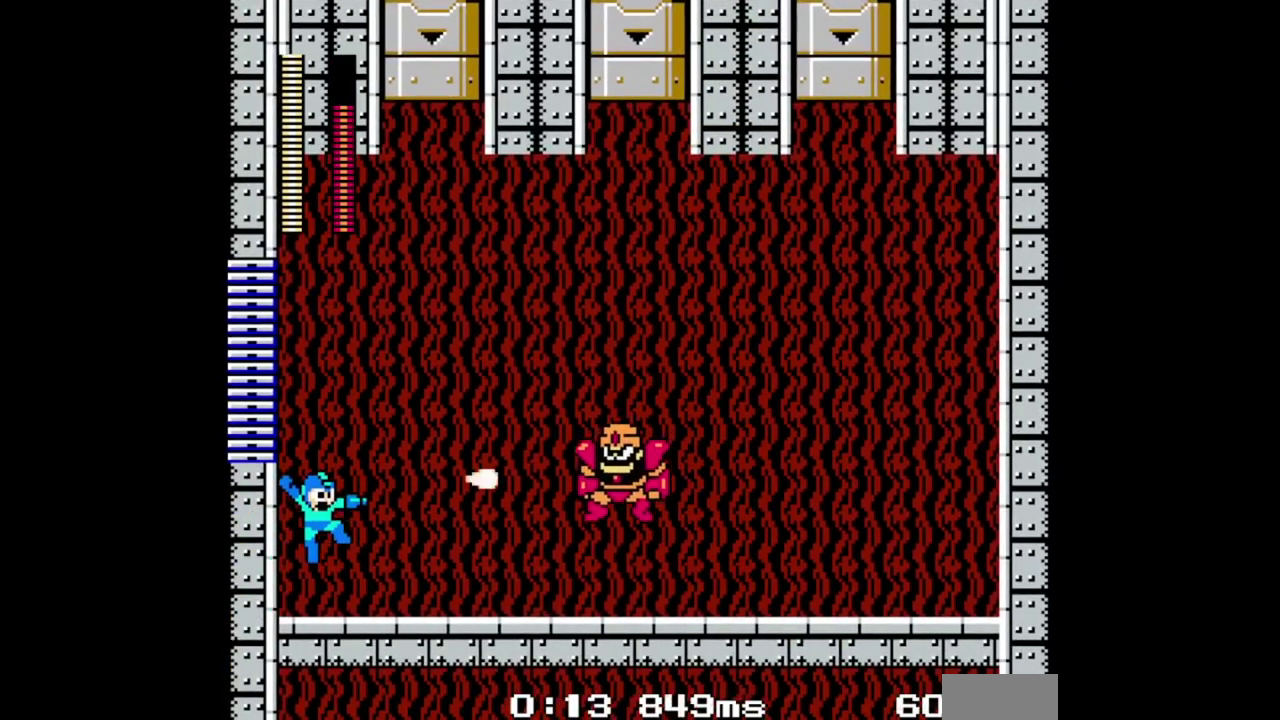
Gameplay with a controller (Nintendo layout); each line is a JSON object with the inputs held at the frame after it. "events" lists button and stick changes between this image and that frame as [ms after this image, input, new state], when the widget could be followed in between. Not read: DPAD_DOWN DPAD_LEFT DPAD_UP L1 L2 L3 R1 R2 R3 SELECT START.
{"buttons": ["A", "B"], "events": [[33, "B", "down"], [200, "A", "up"], [267, "A", "down"]]}
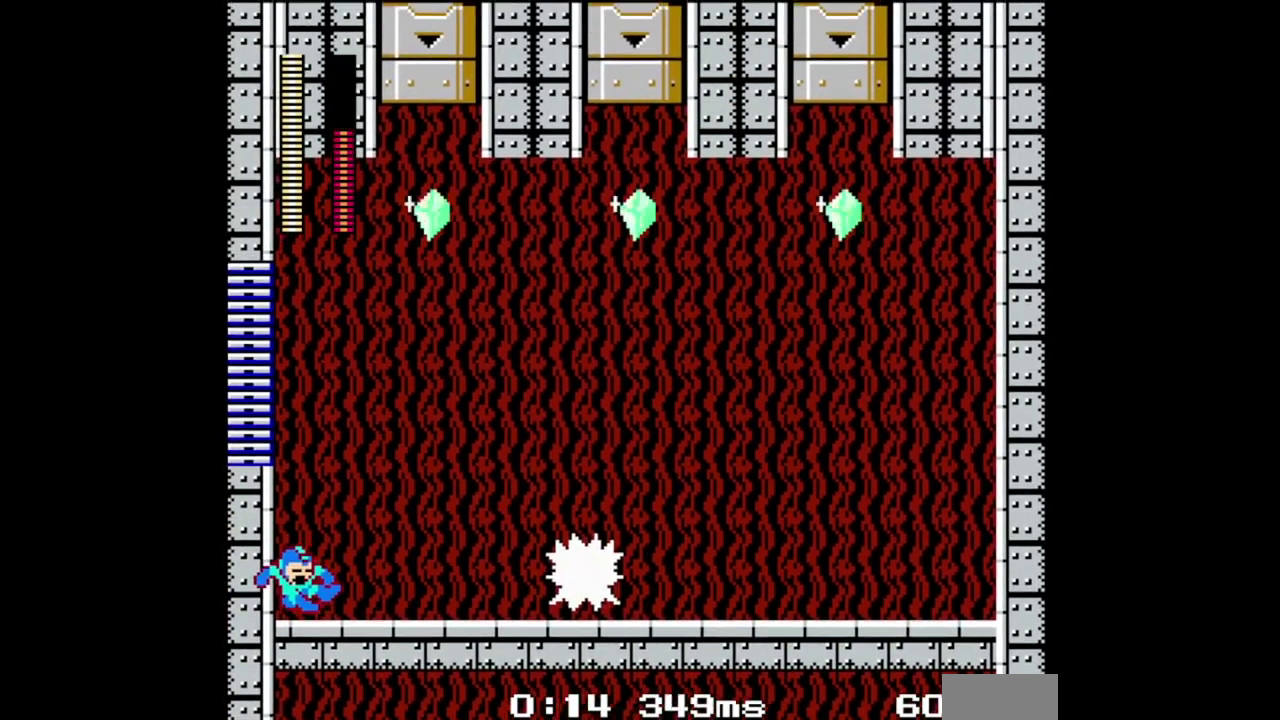
{"buttons": ["B"], "events": [[67, "A", "up"], [200, "A", "down"], [333, "A", "up"]]}
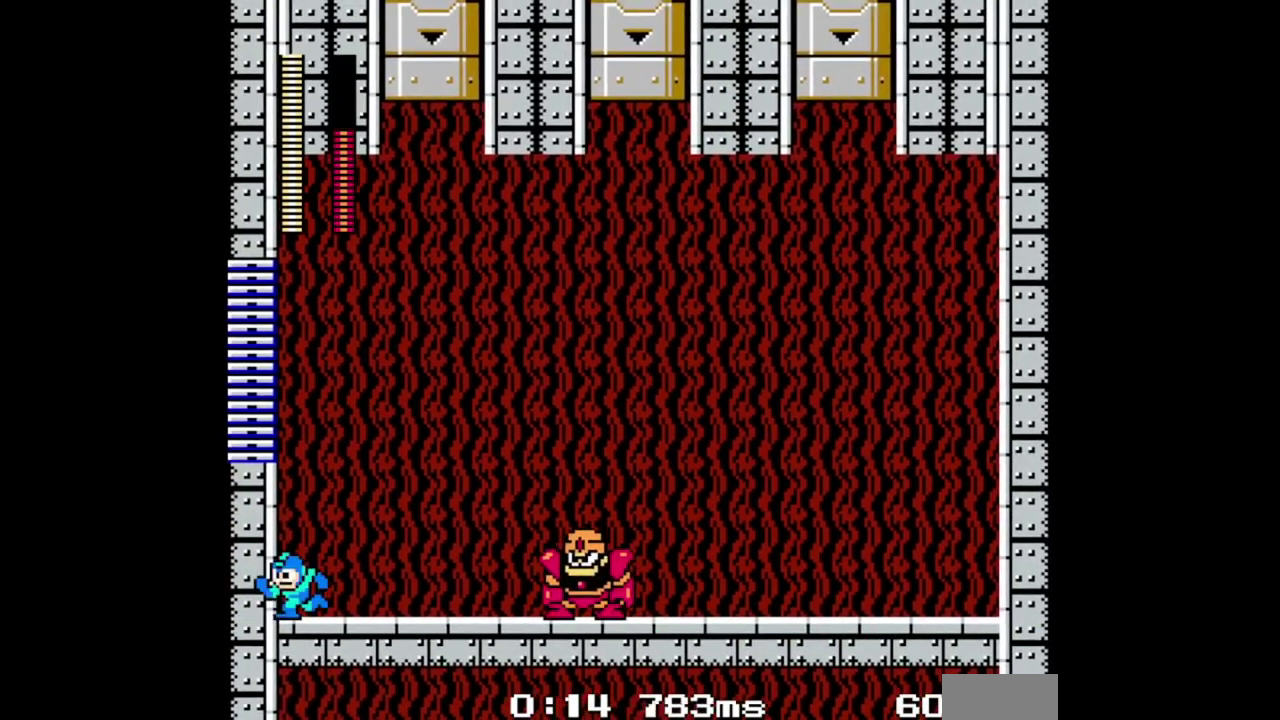
{"buttons": ["A", "B"], "events": [[167, "A", "down"]]}
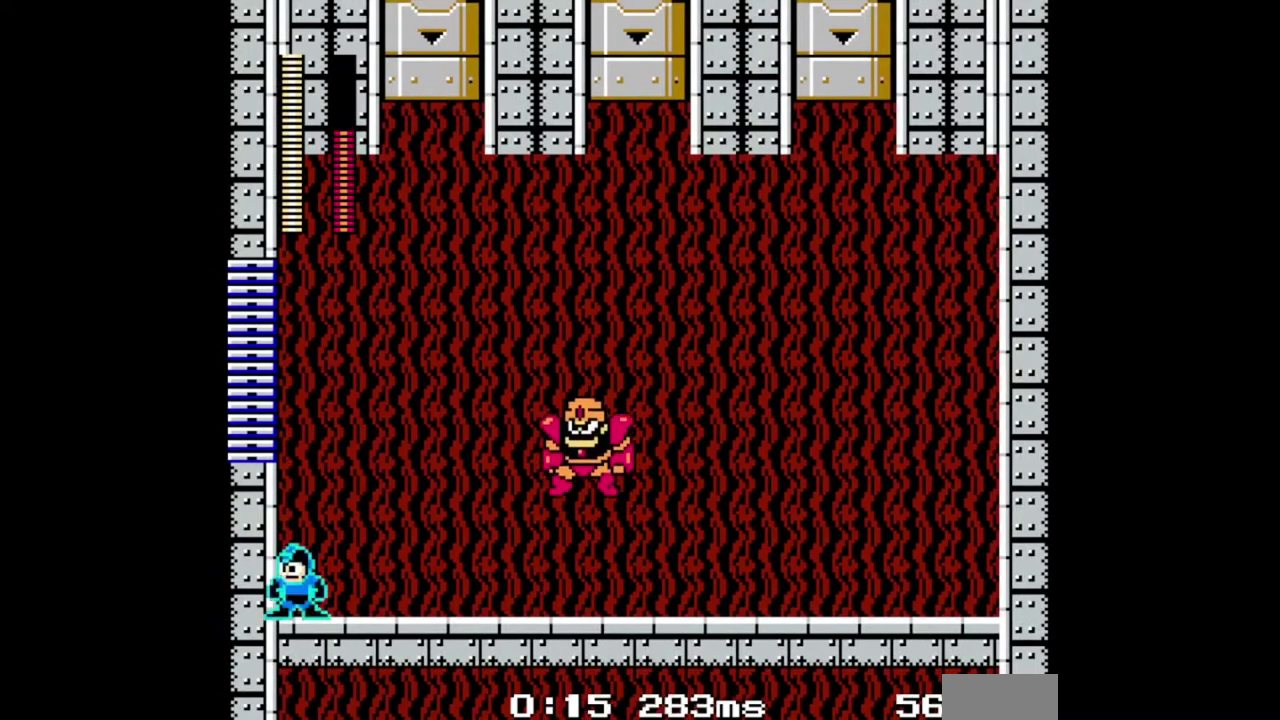
{"buttons": ["A", "B"], "events": [[167, "B", "up"], [167, "DPAD_RIGHT", "down"], [233, "DPAD_RIGHT", "up"], [267, "B", "down"]]}
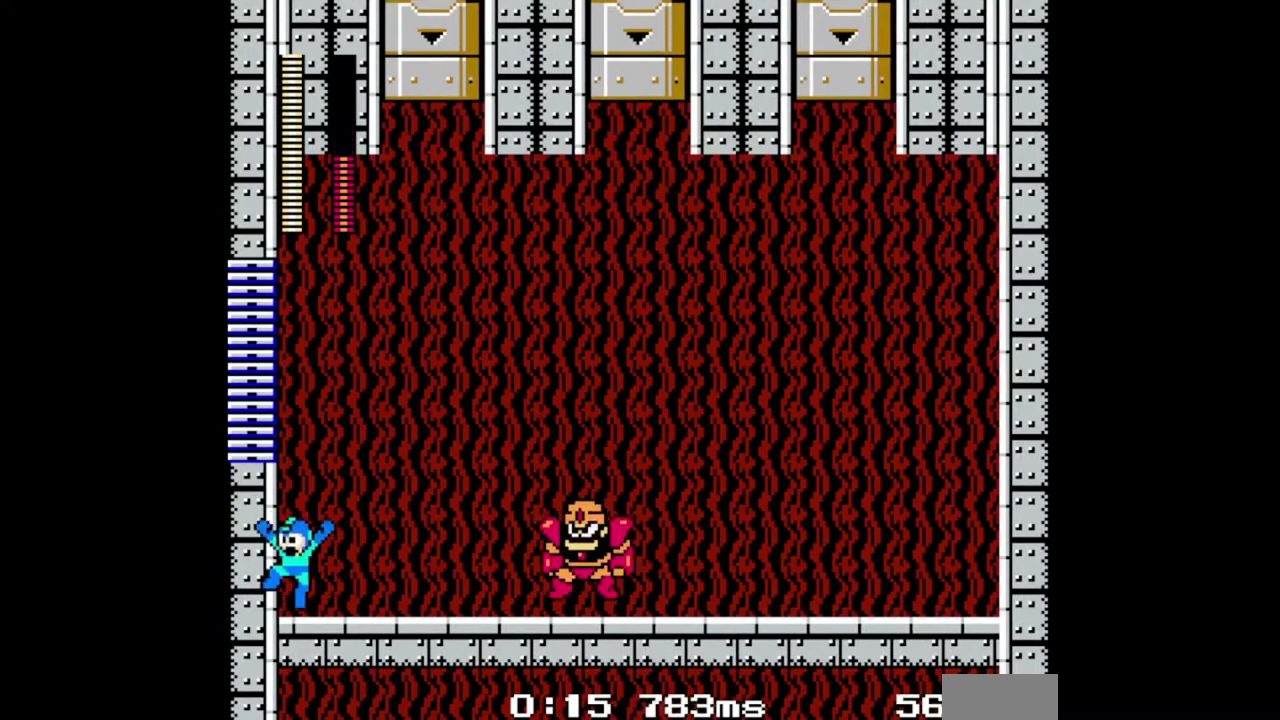
{"buttons": ["A", "B"], "events": []}
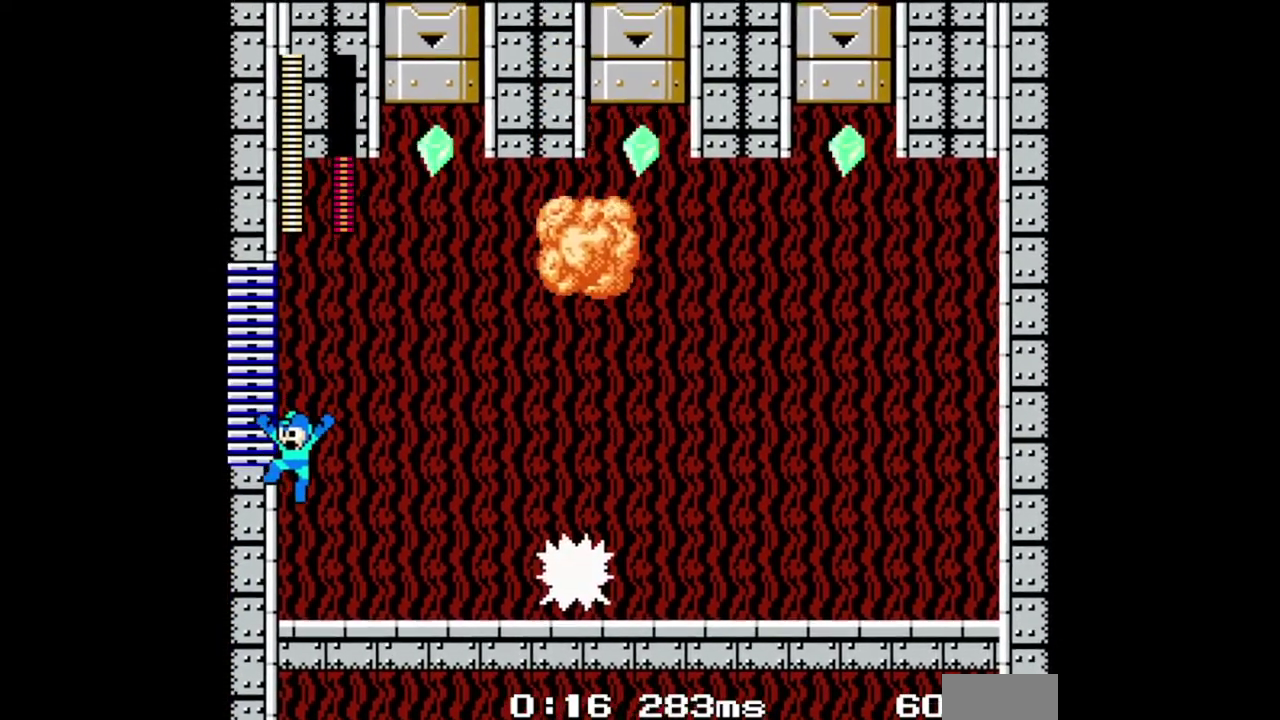
{"buttons": ["B"], "events": [[133, "A", "up"]]}
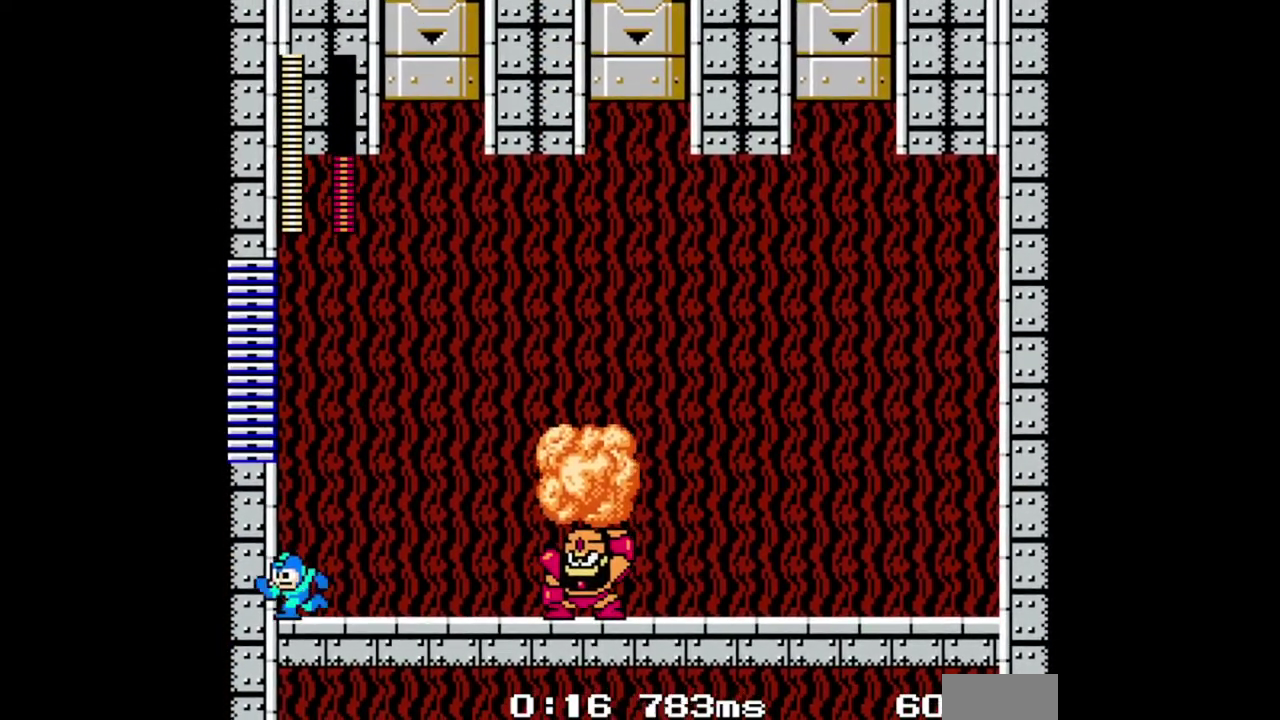
{"buttons": ["A", "B"], "events": [[333, "A", "down"]]}
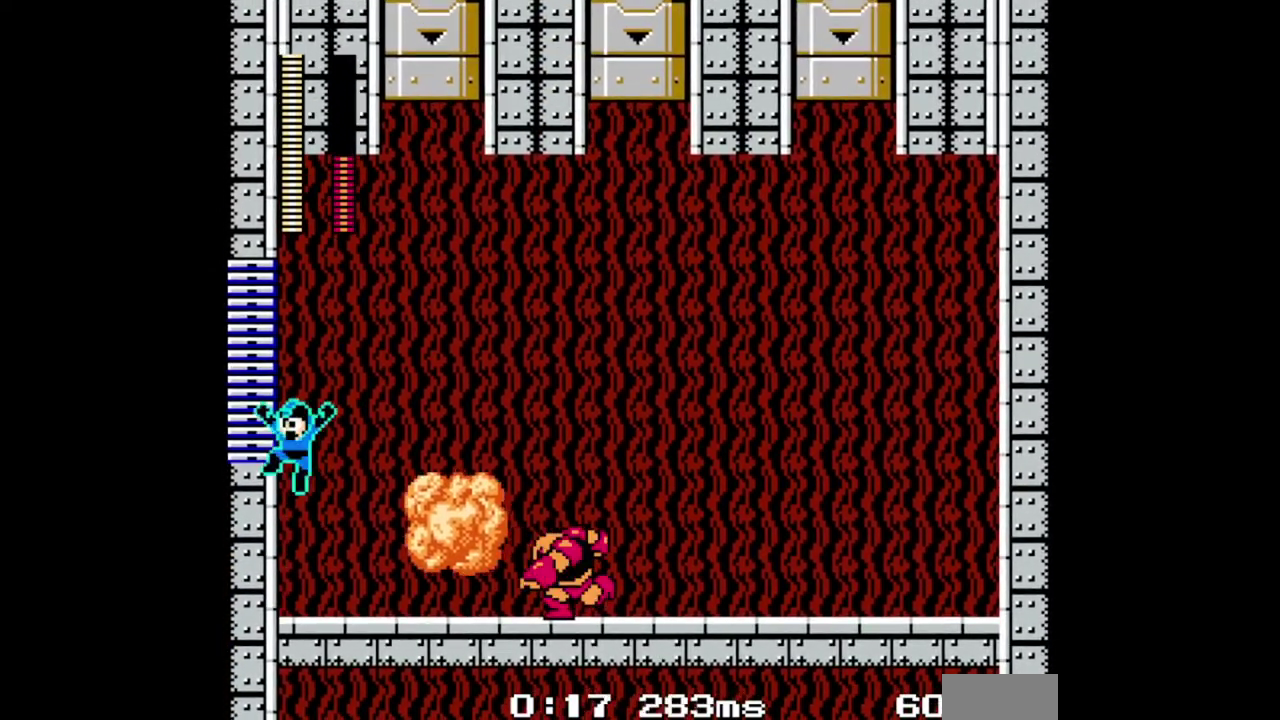
{"buttons": ["B"], "events": [[33, "DPAD_RIGHT", "down"], [267, "A", "up"], [333, "DPAD_RIGHT", "up"]]}
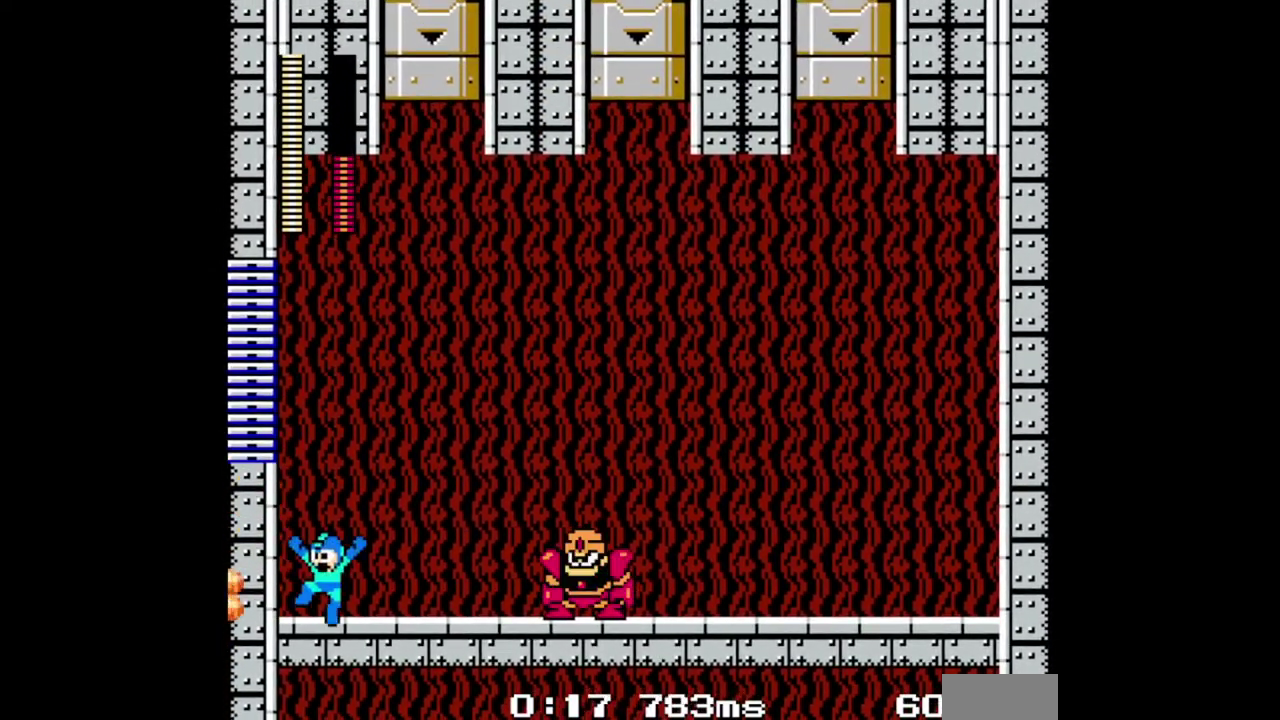
{"buttons": ["B"], "events": [[267, "A", "down"], [267, "DPAD_RIGHT", "down"], [367, "B", "up"], [367, "DPAD_RIGHT", "up"], [467, "A", "up"], [467, "B", "down"]]}
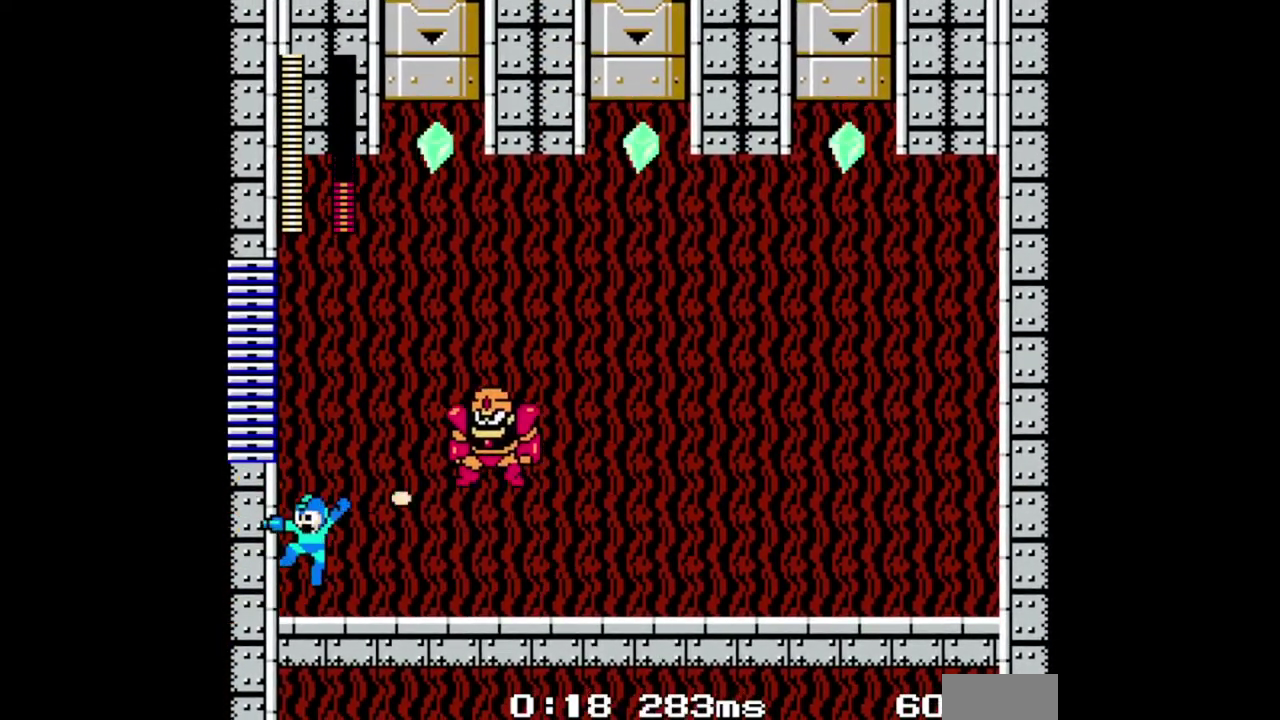
{"buttons": ["A", "B"], "events": [[233, "A", "down"]]}
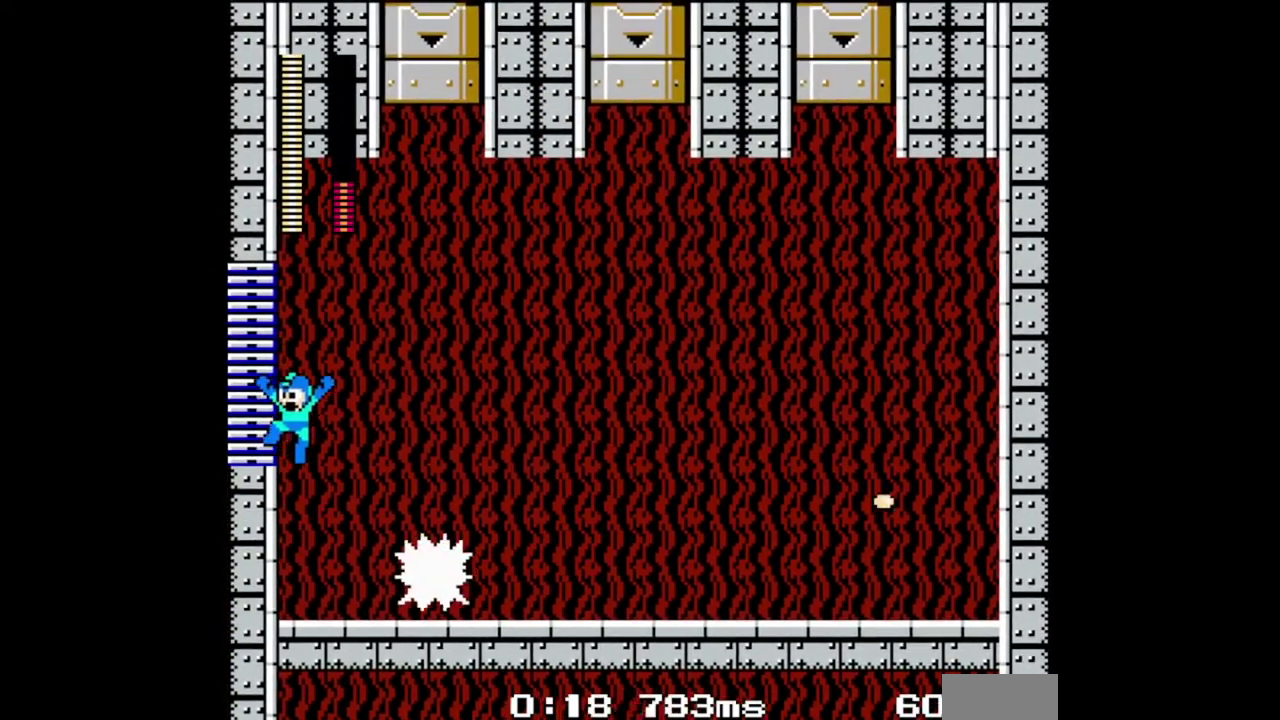
{"buttons": ["A", "B"], "events": [[233, "A", "up"], [467, "A", "down"]]}
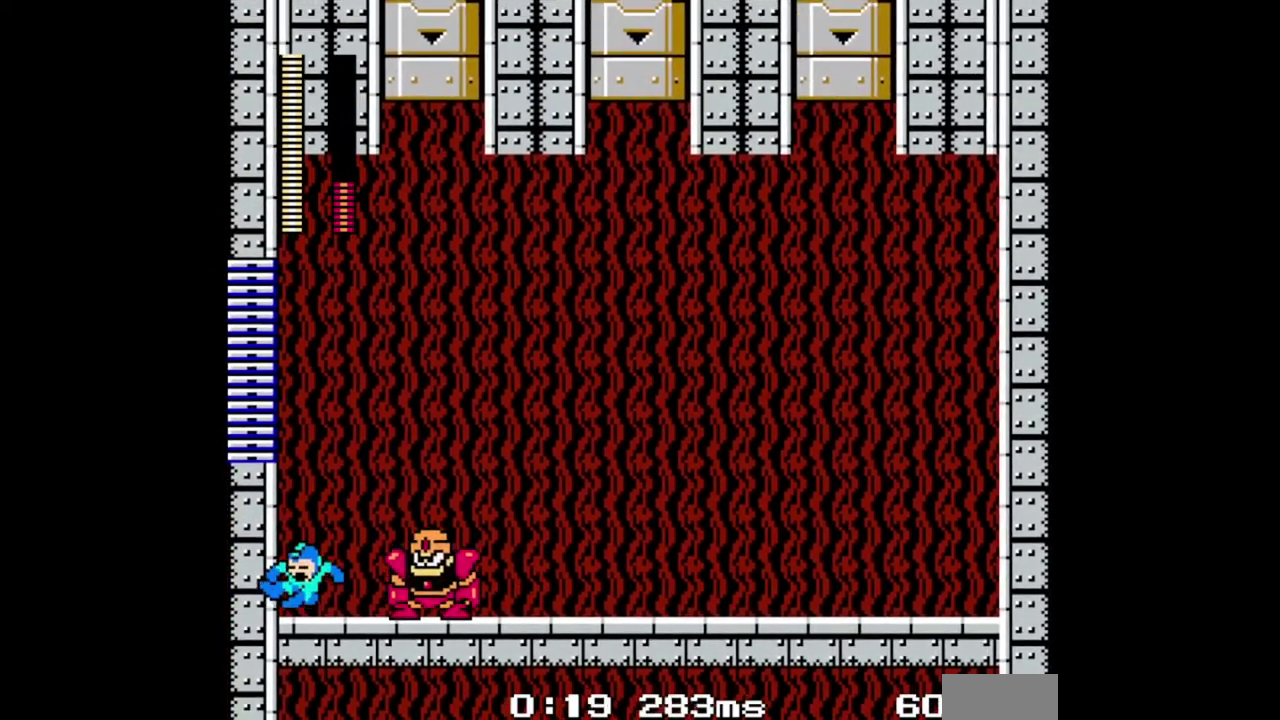
{"buttons": ["A", "B"], "events": []}
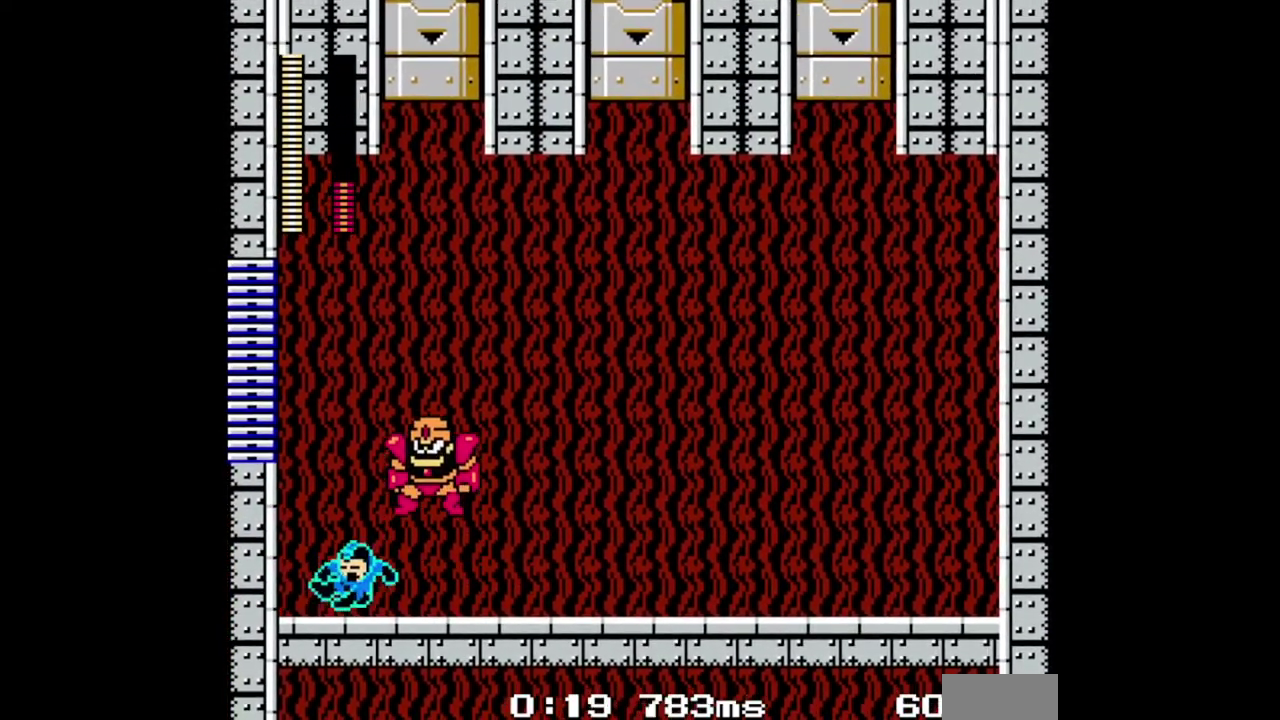
{"buttons": ["A", "B", "DPAD_RIGHT"], "events": [[133, "DPAD_RIGHT", "down"]]}
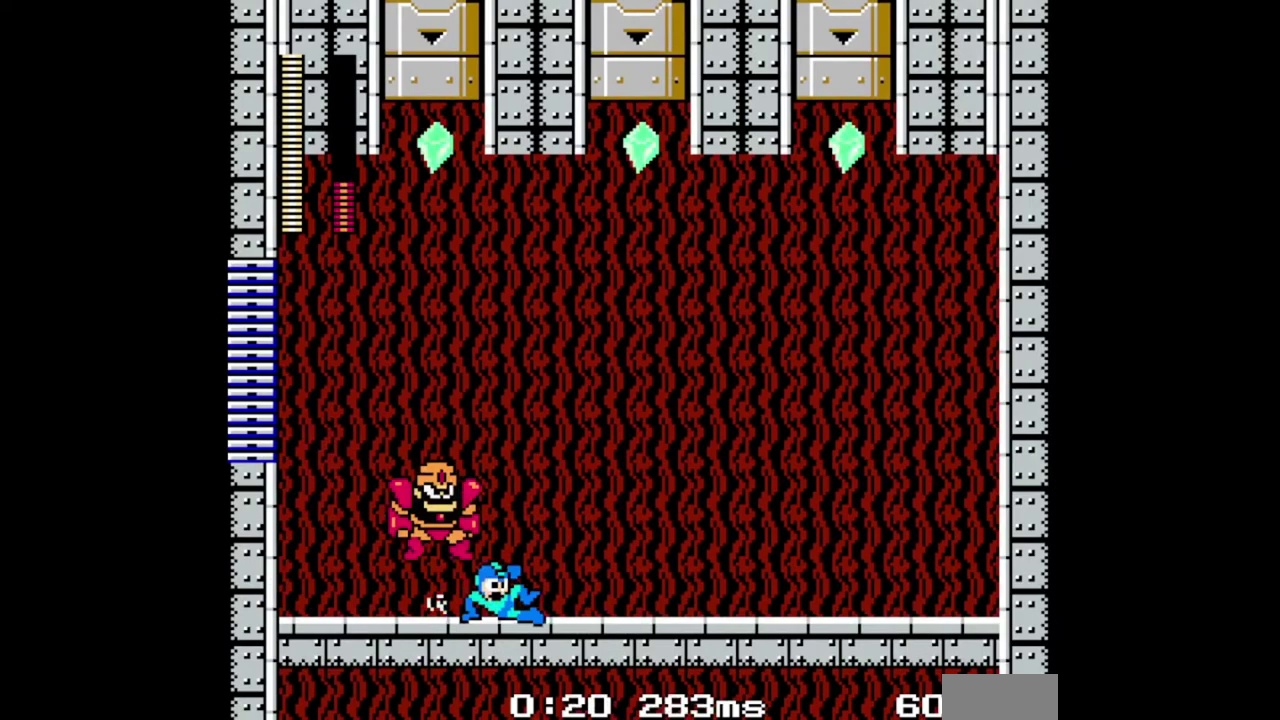
{"buttons": ["A", "B"], "events": [[133, "B", "up"], [133, "DPAD_RIGHT", "up"], [167, "A", "up"], [233, "B", "down"], [367, "A", "down"]]}
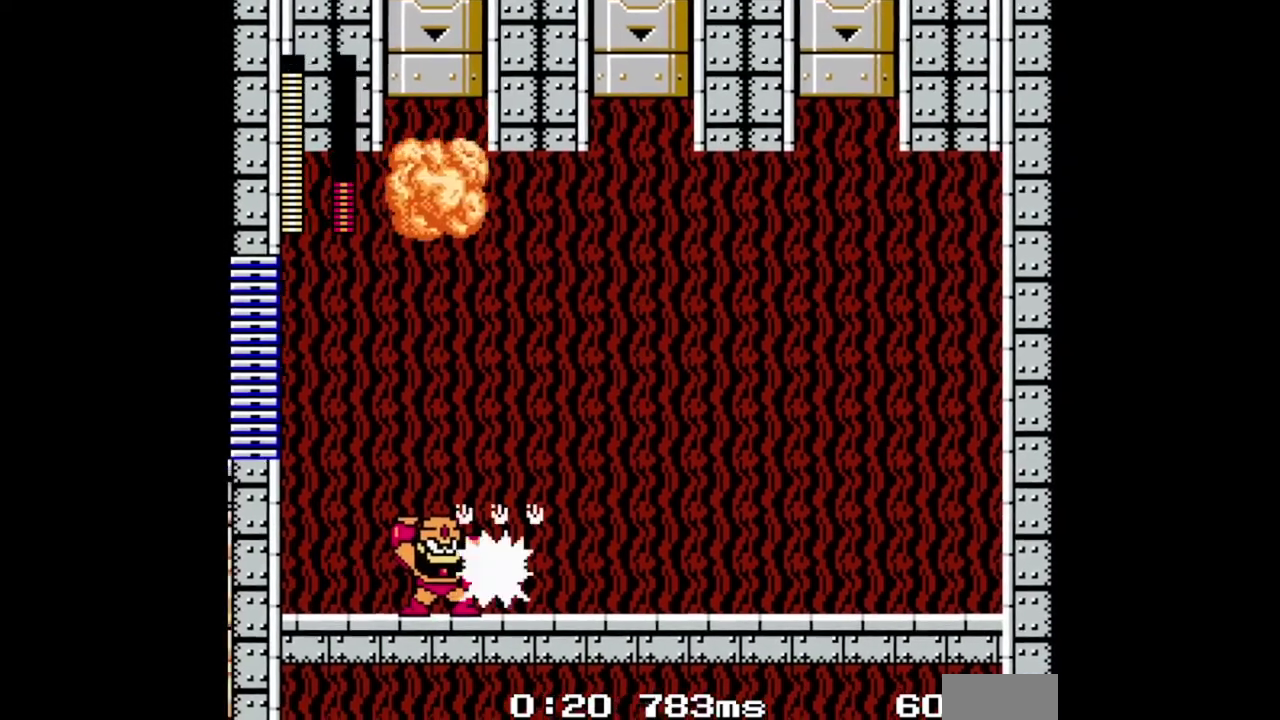
{"buttons": ["B", "DPAD_RIGHT"], "events": [[33, "DPAD_RIGHT", "down"], [67, "A", "up"]]}
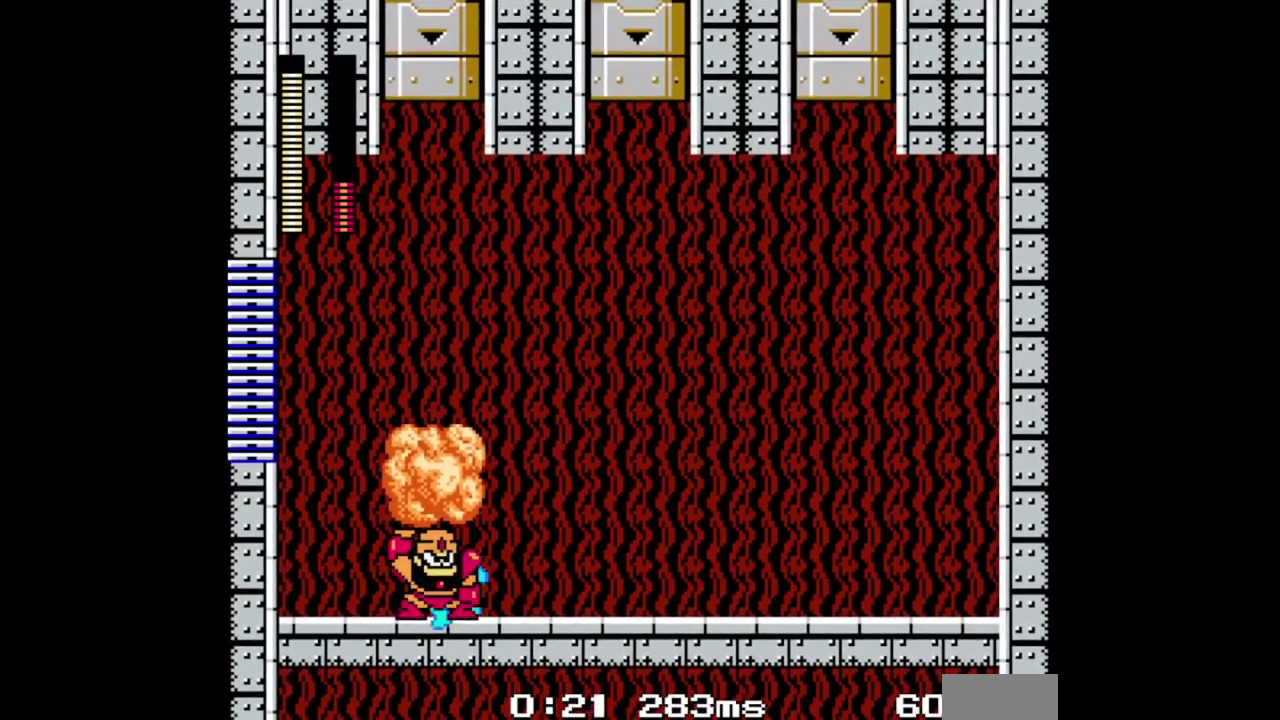
{"buttons": ["A", "B", "DPAD_RIGHT"], "events": [[200, "DPAD_RIGHT", "up"], [233, "B", "up"], [333, "A", "down"], [333, "B", "down"], [333, "DPAD_RIGHT", "down"]]}
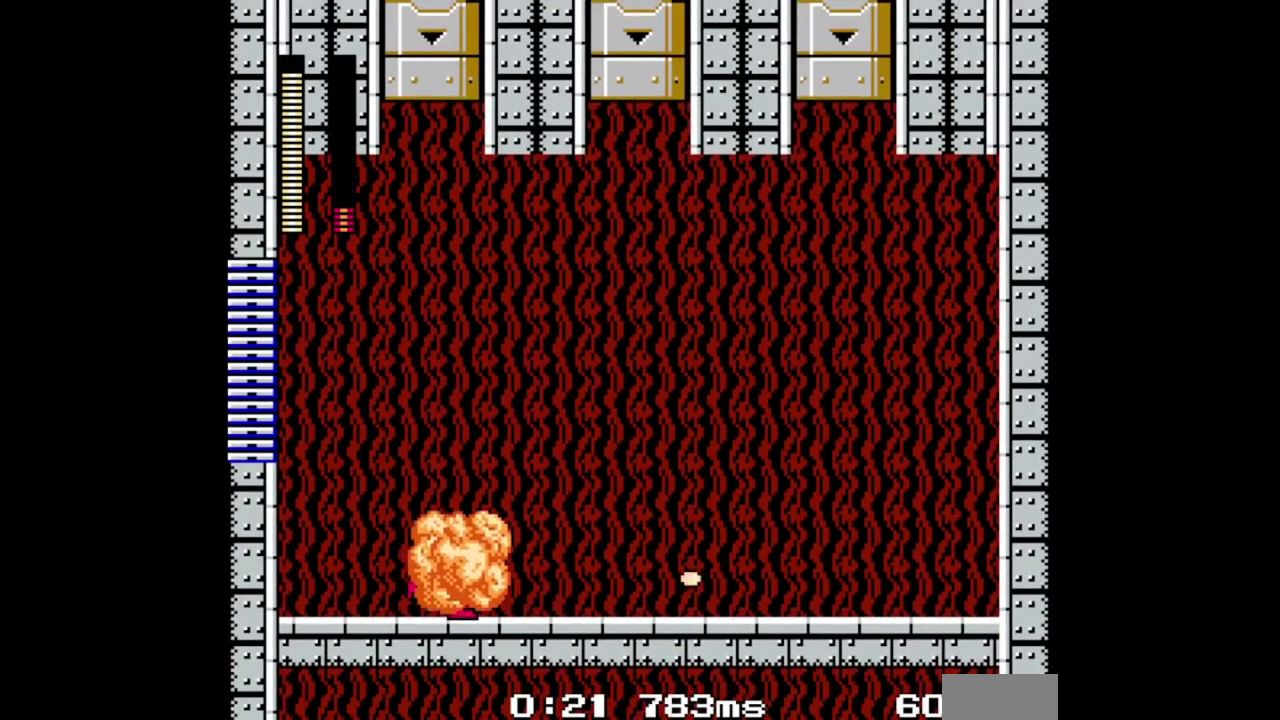
{"buttons": ["B"], "events": [[467, "A", "up"], [467, "DPAD_RIGHT", "up"]]}
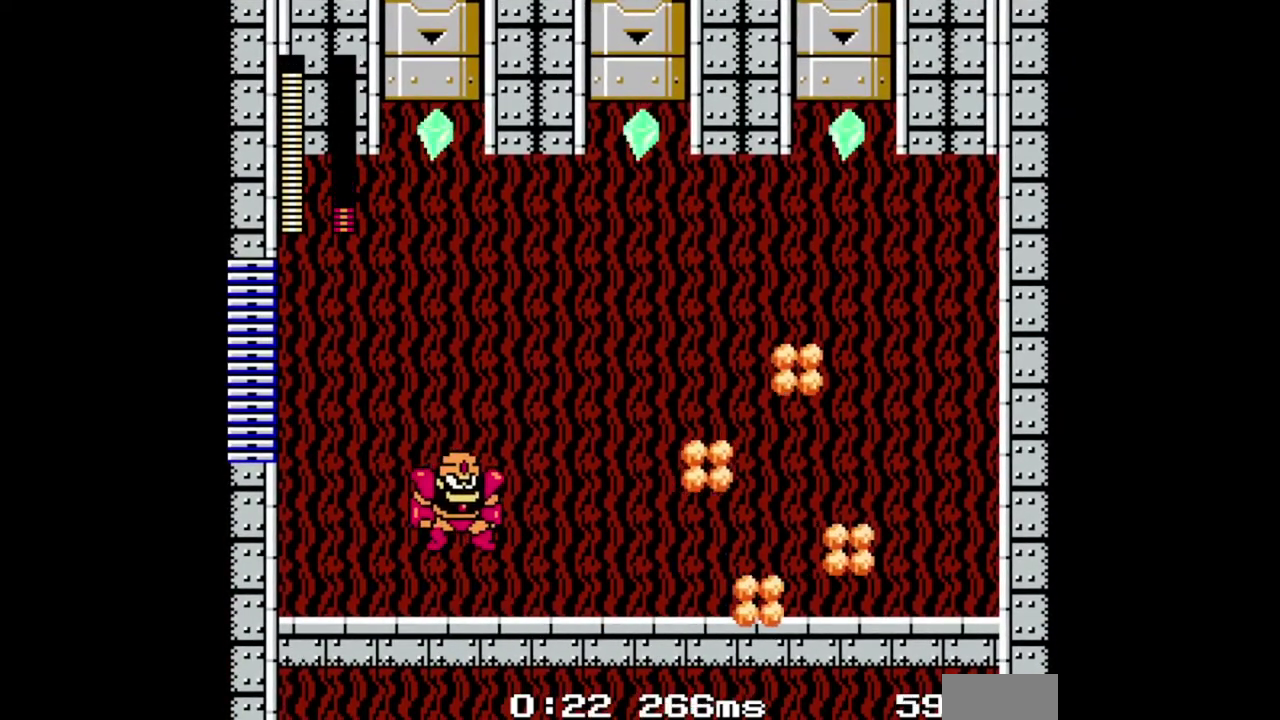
{"buttons": ["A", "B", "DPAD_RIGHT"], "events": [[267, "DPAD_RIGHT", "down"], [467, "A", "down"]]}
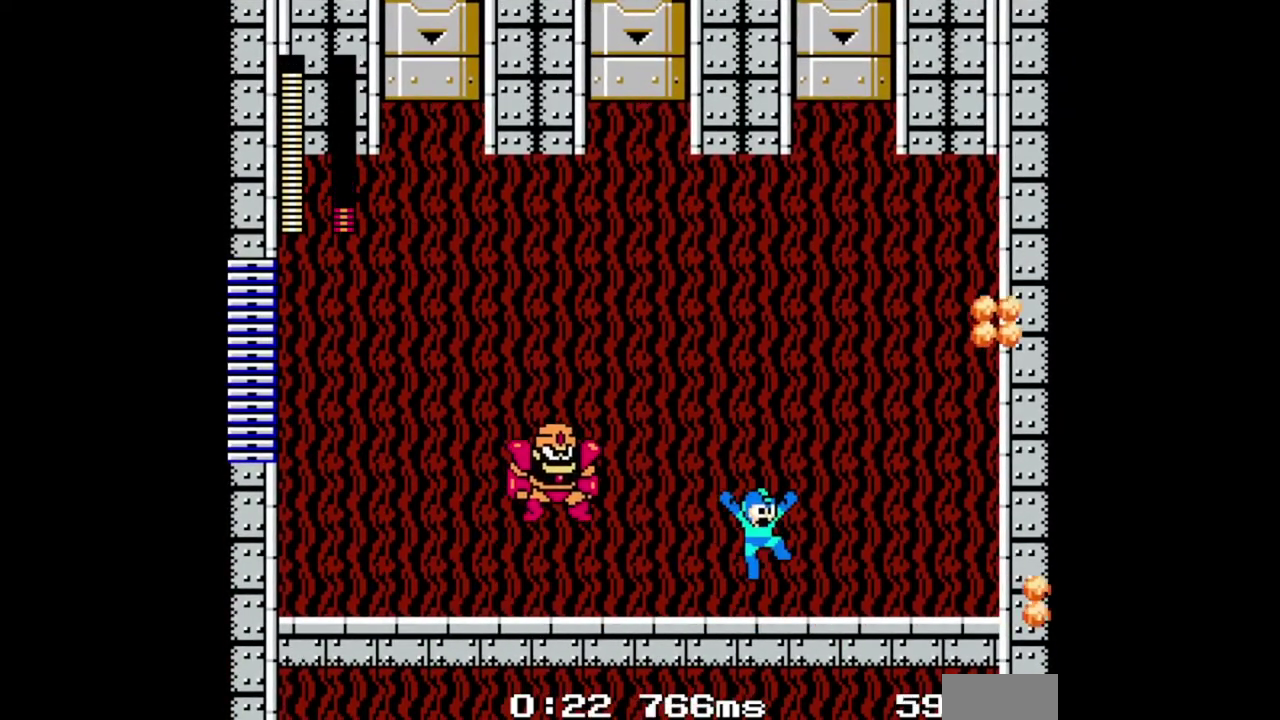
{"buttons": ["A", "B", "DPAD_RIGHT"], "events": [[367, "A", "up"], [433, "A", "down"]]}
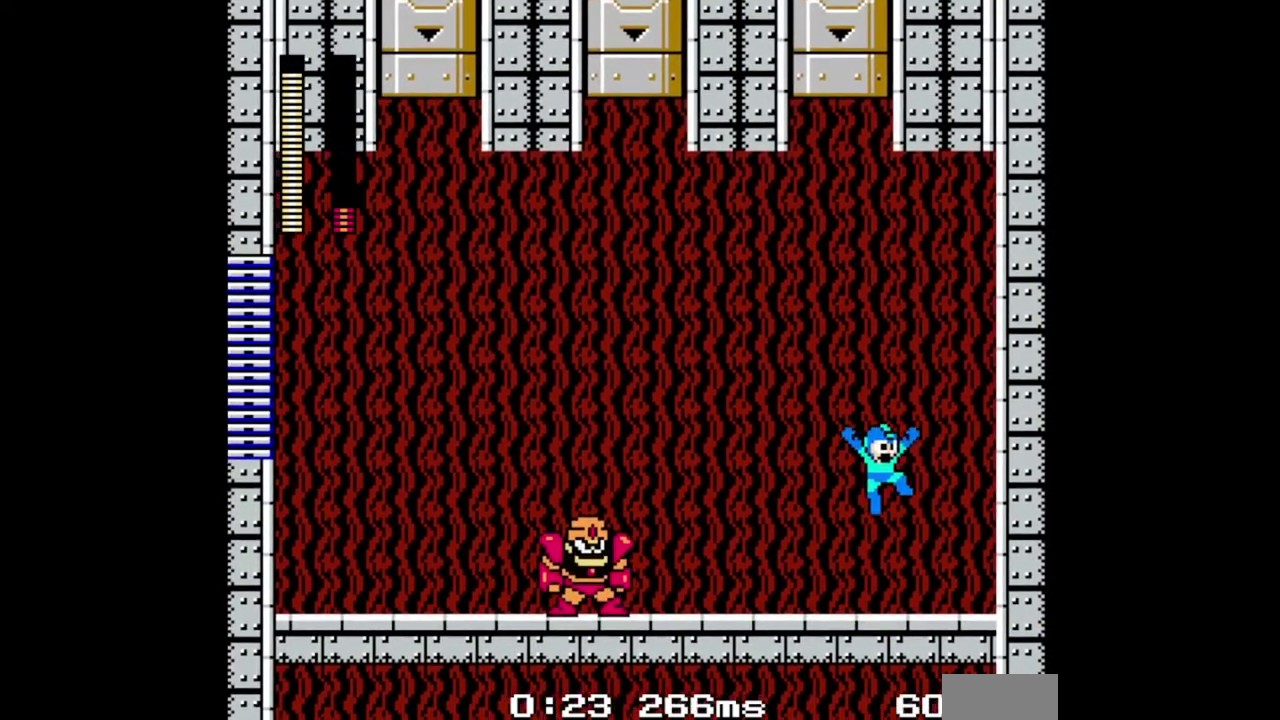
{"buttons": ["A", "B"], "events": [[367, "DPAD_RIGHT", "up"], [400, "B", "up"], [500, "B", "down"]]}
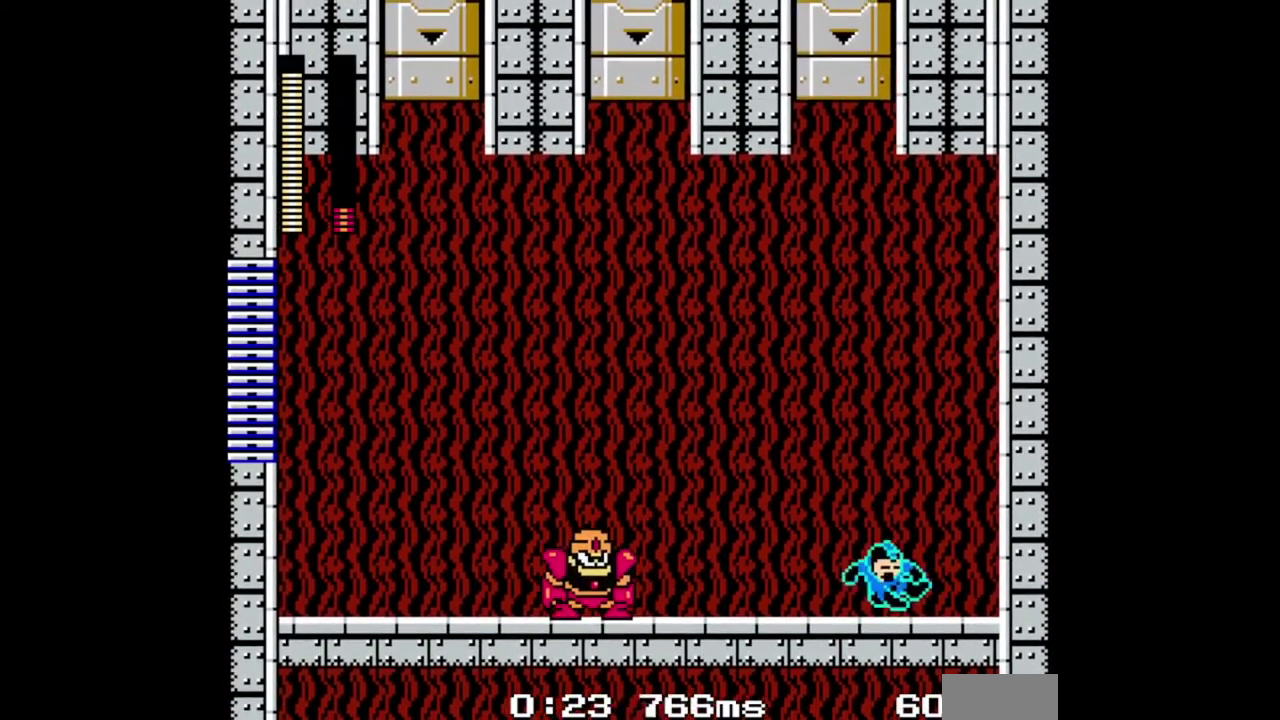
{"buttons": ["A", "B", "DPAD_RIGHT"], "events": [[67, "DPAD_RIGHT", "down"]]}
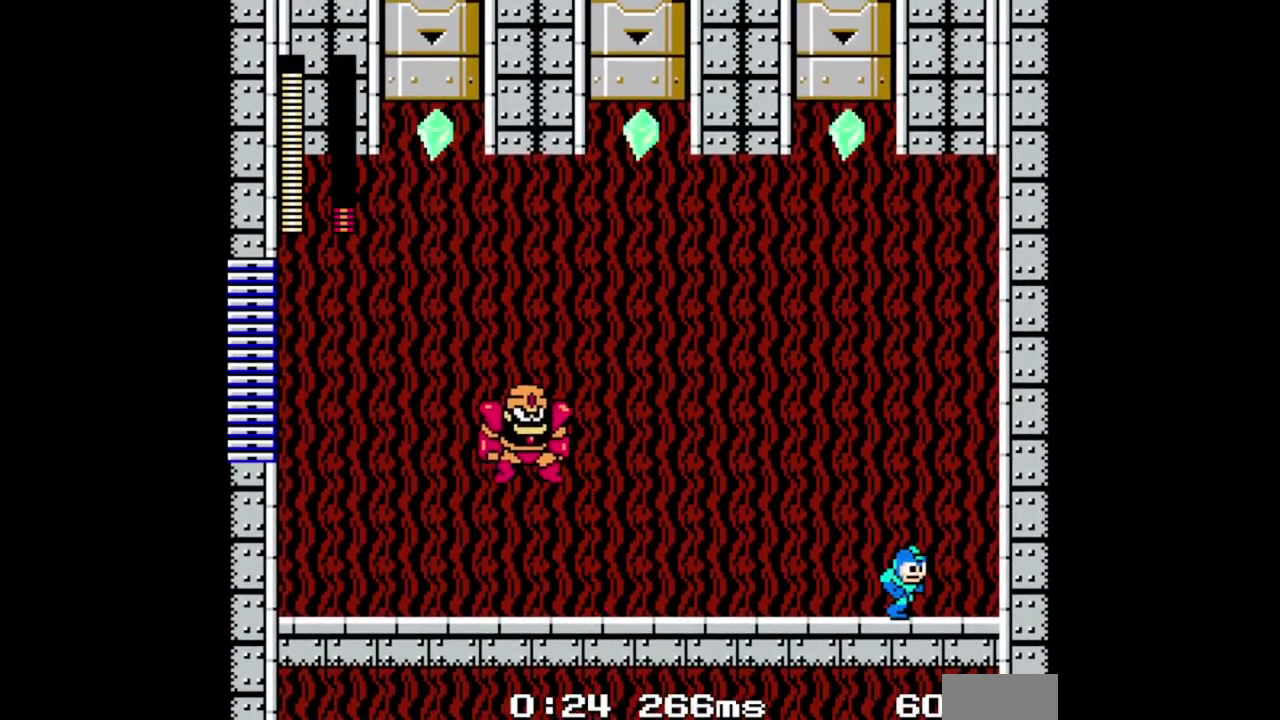
{"buttons": ["A", "B", "DPAD_RIGHT"], "events": [[167, "DPAD_RIGHT", "up"], [200, "B", "up"], [333, "B", "down"], [367, "DPAD_RIGHT", "down"]]}
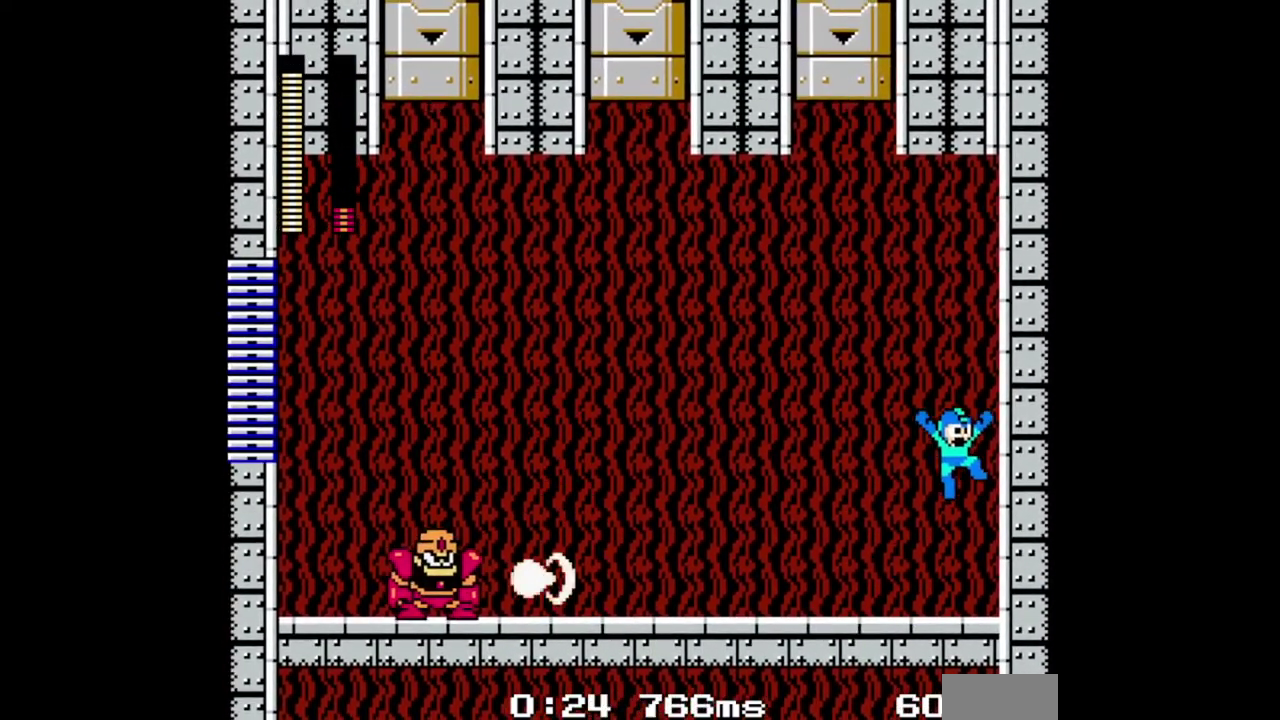
{"buttons": ["B"], "events": [[200, "A", "up"], [300, "A", "down"], [400, "A", "up"], [433, "DPAD_RIGHT", "up"]]}
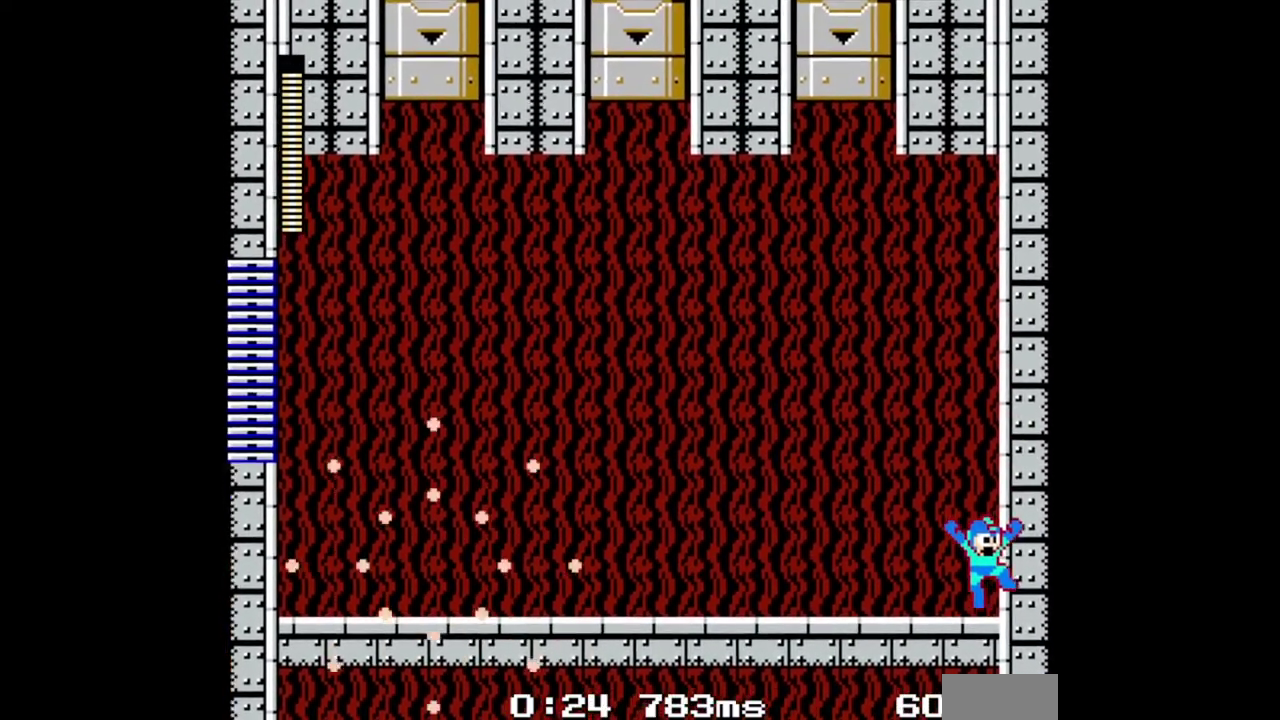
{"buttons": ["A"], "events": [[300, "B", "up"], [333, "A", "down"]]}
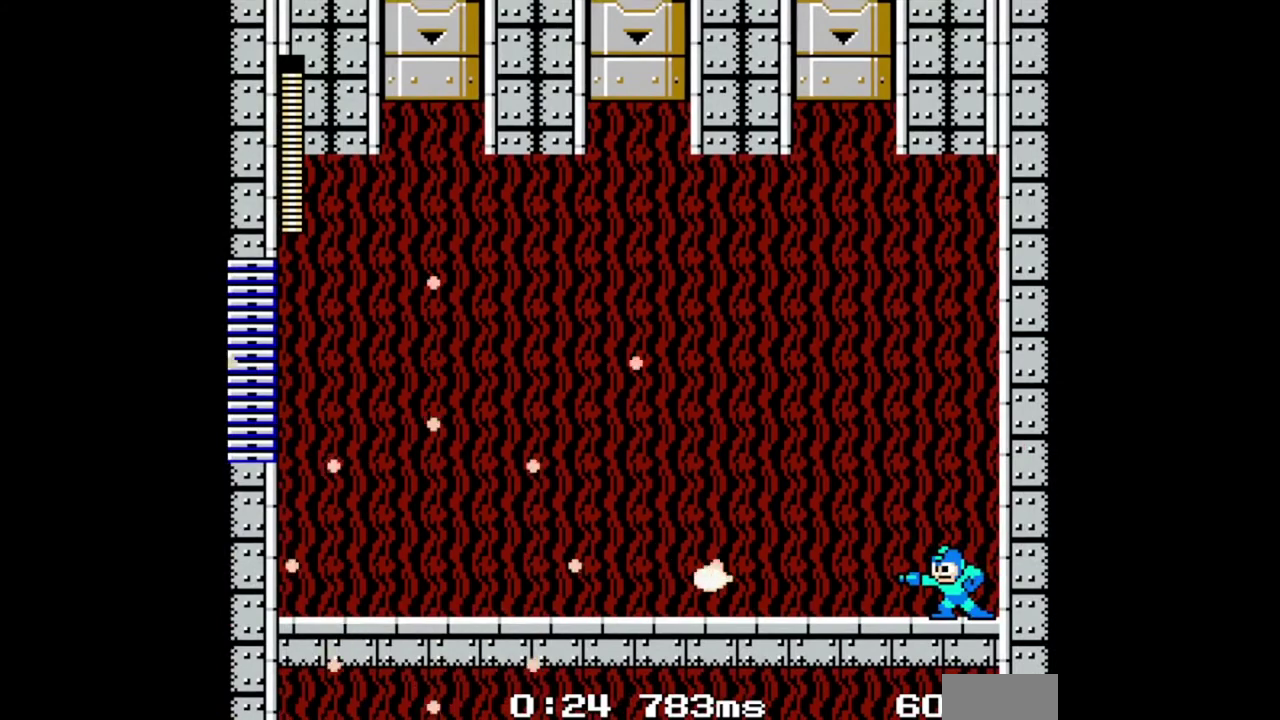
{"buttons": ["A"], "events": []}
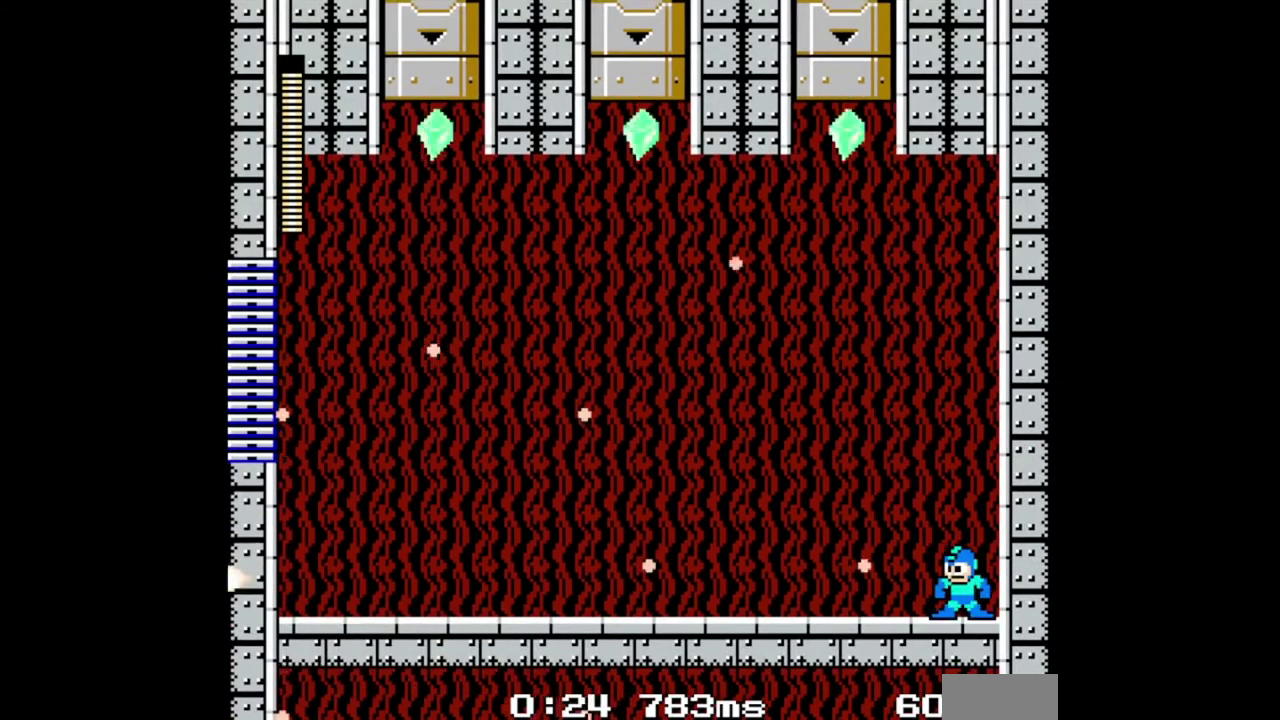
{"buttons": ["A"], "events": []}